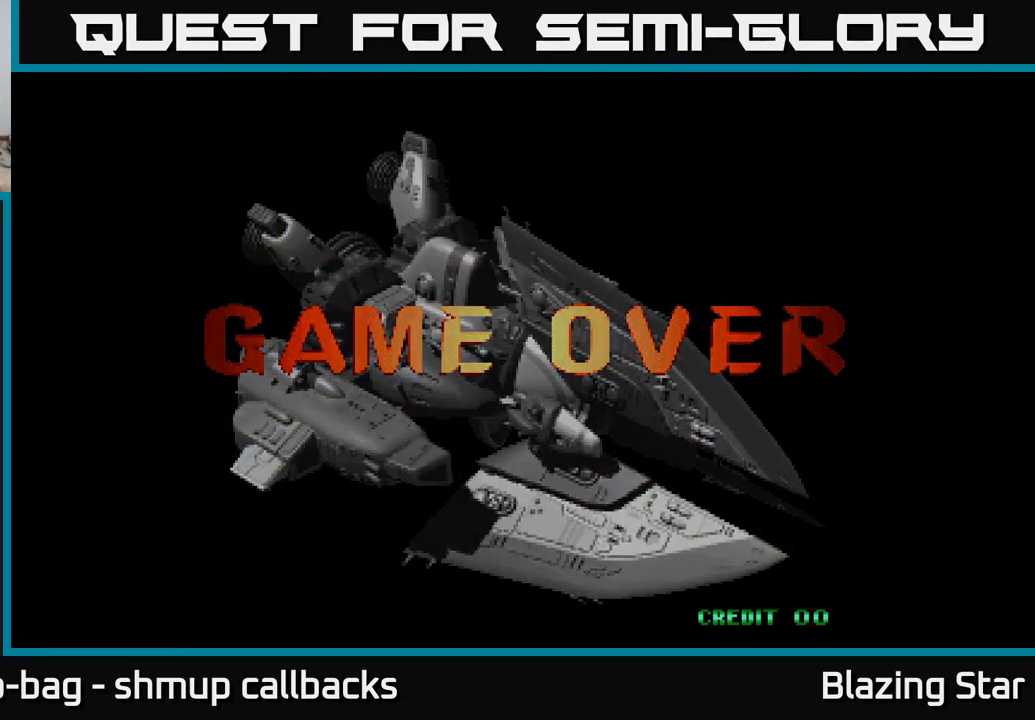
Gameplay with a controller (Xbox layout); each line is a JSON object with the inputs held at the frame after it. "events" lists button and stick changes between this image and that frame as [ms after this image, input, new state], when the widget could be followed in between.
{"buttons": [], "left_stick": "center", "right_stick": "center", "events": [[67, "A", "down"], [200, "A", "up"]]}
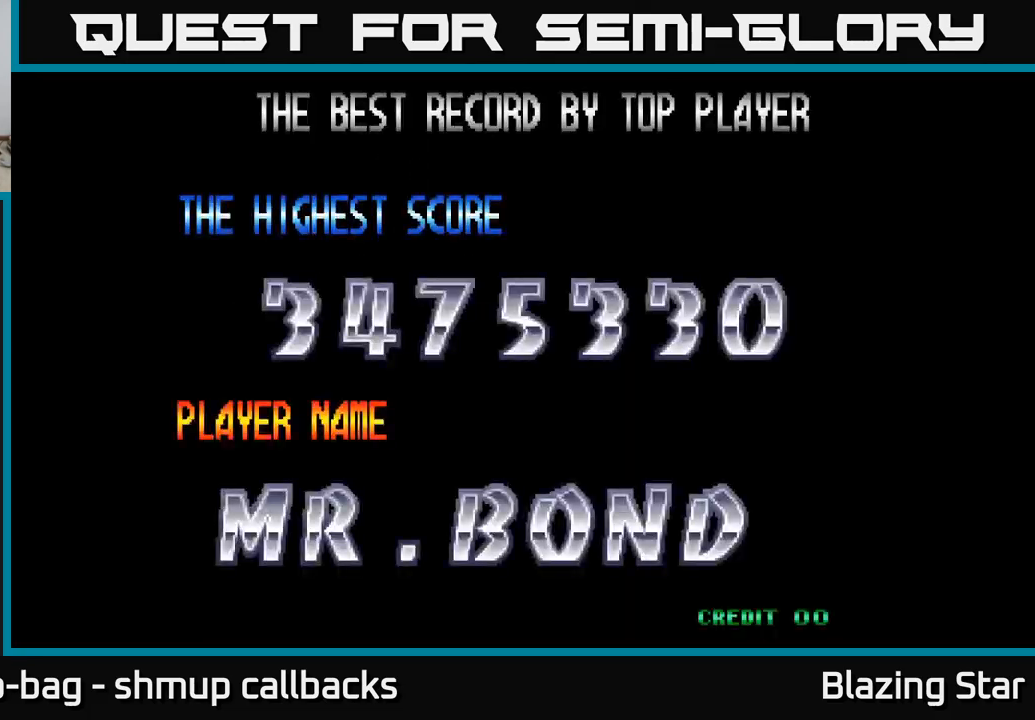
{"buttons": [], "left_stick": "center", "right_stick": "center", "events": []}
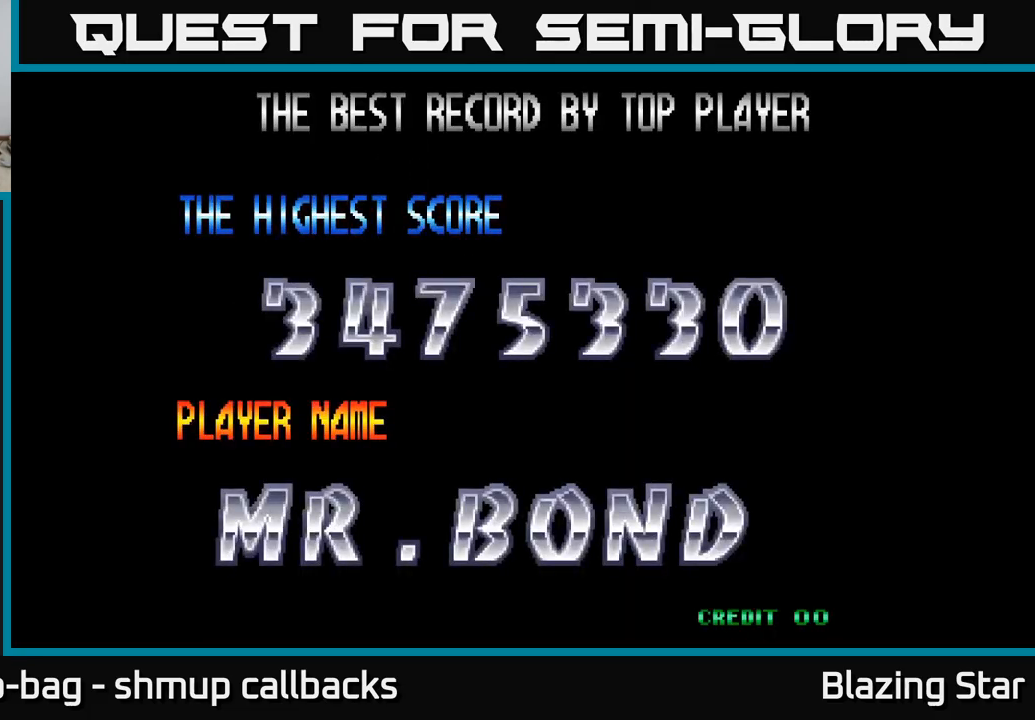
{"buttons": [], "left_stick": "center", "right_stick": "center", "events": [[333, "A", "down"], [467, "A", "up"]]}
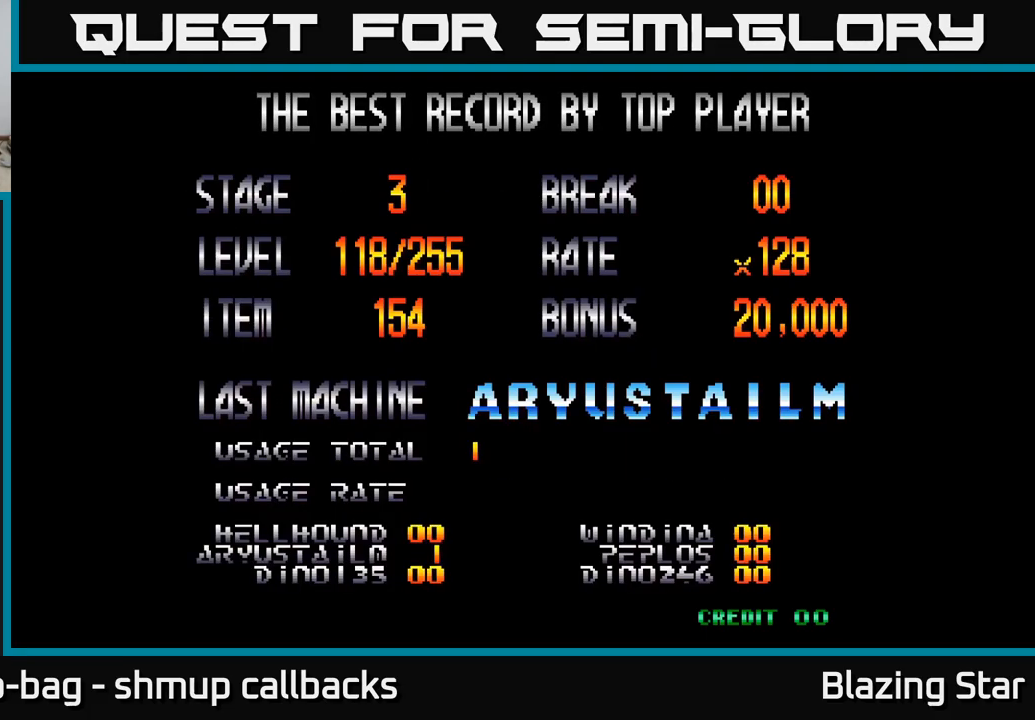
{"buttons": [], "left_stick": "center", "right_stick": "center", "events": [[350, "A", "down"], [500, "A", "up"]]}
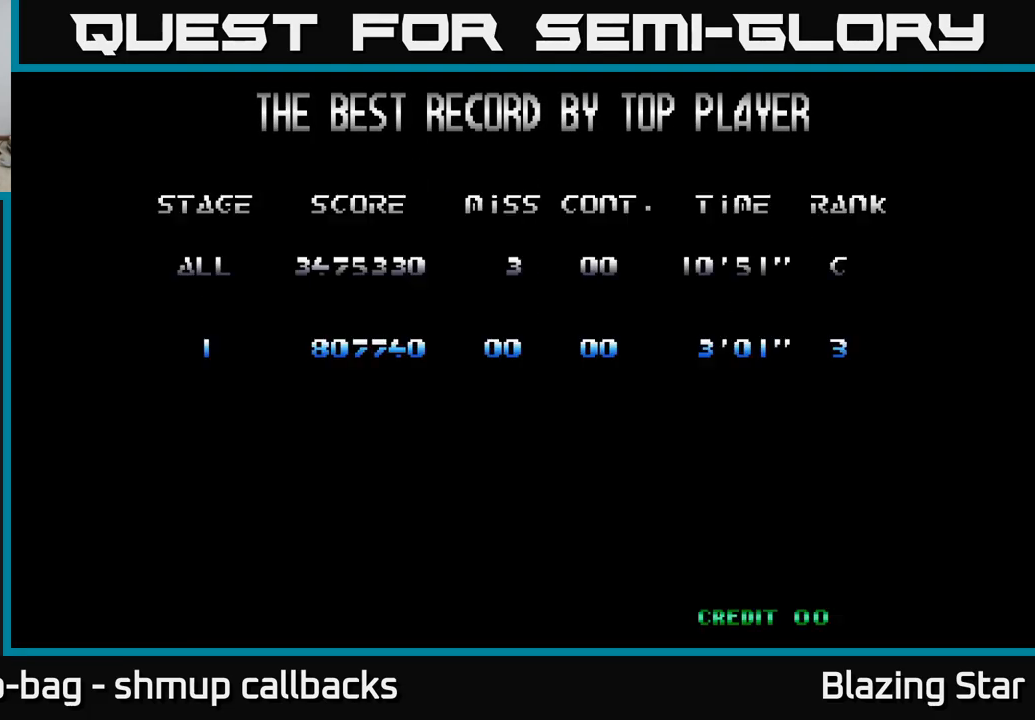
{"buttons": [], "left_stick": "center", "right_stick": "center", "events": []}
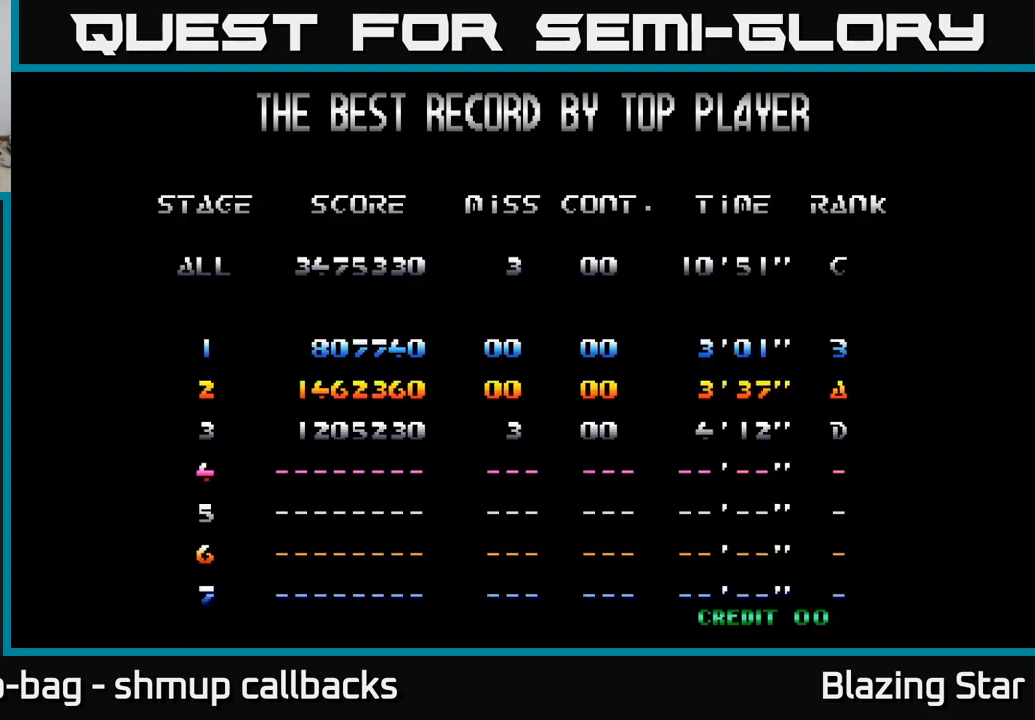
{"buttons": [], "left_stick": "center", "right_stick": "center", "events": [[117, "A", "down"], [183, "A", "up"]]}
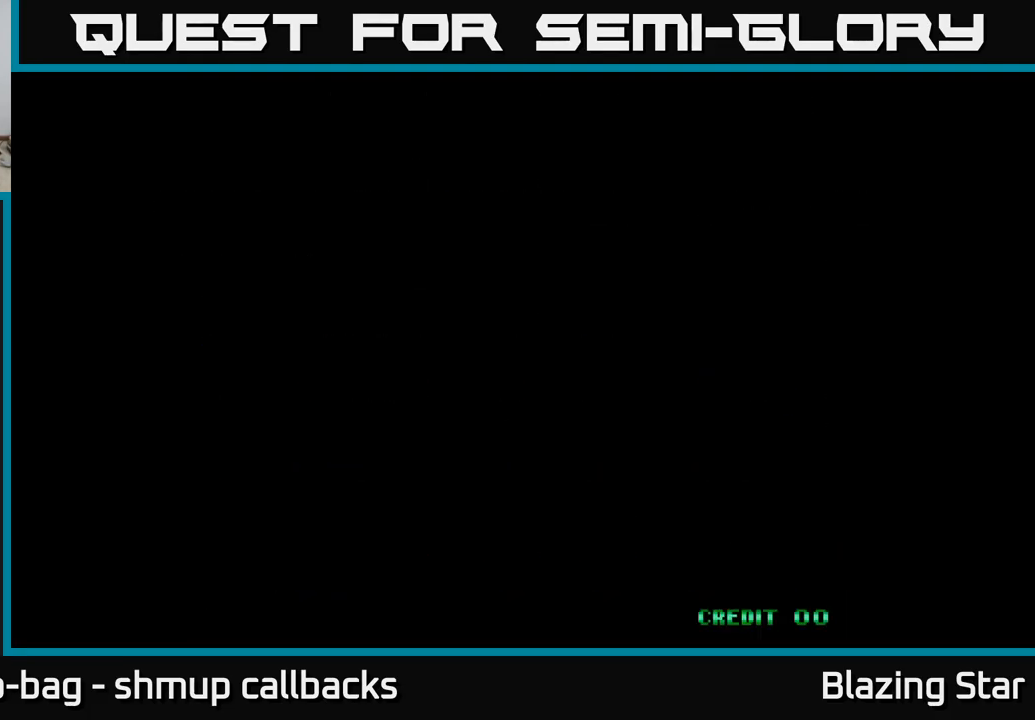
{"buttons": [], "left_stick": "center", "right_stick": "center", "events": []}
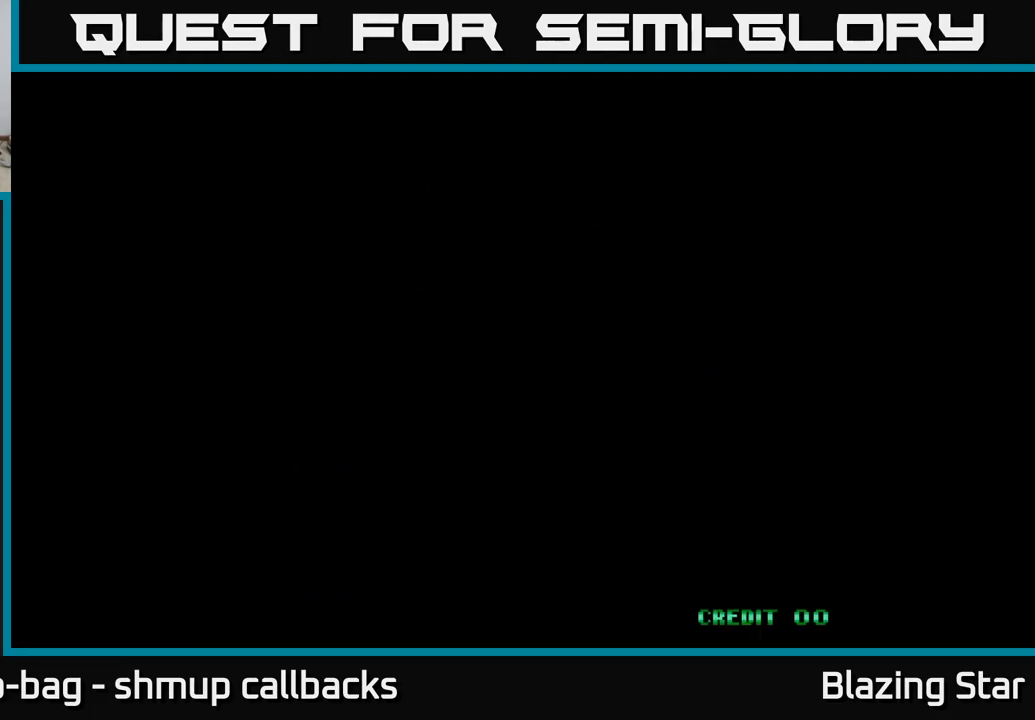
{"buttons": [], "left_stick": "center", "right_stick": "center", "events": []}
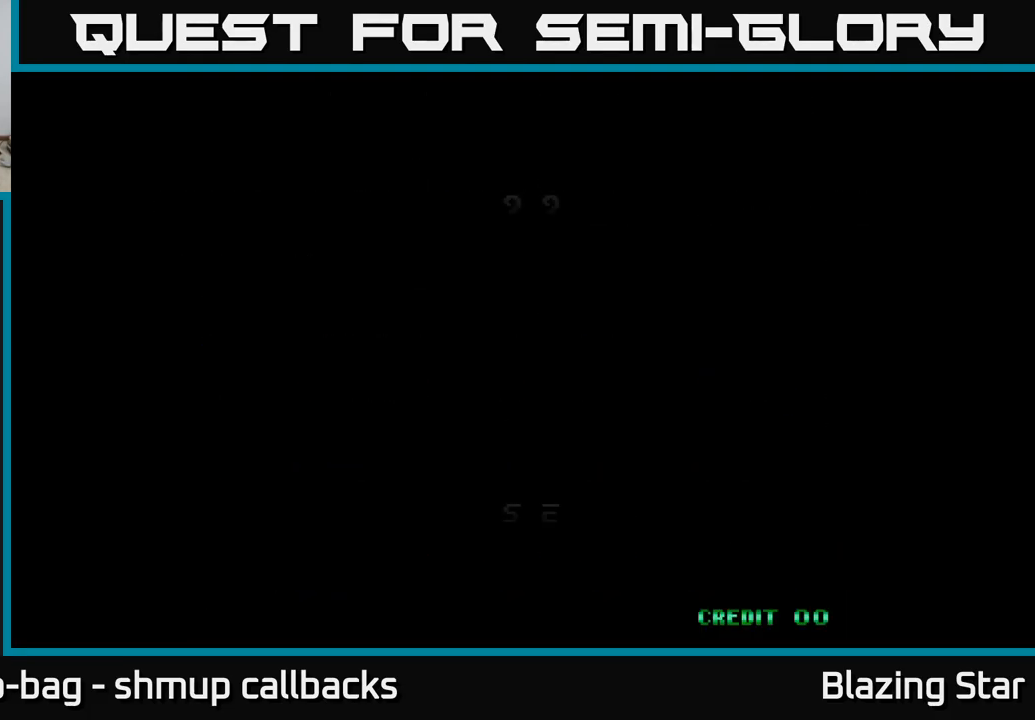
{"buttons": [], "left_stick": "center", "right_stick": "center", "events": []}
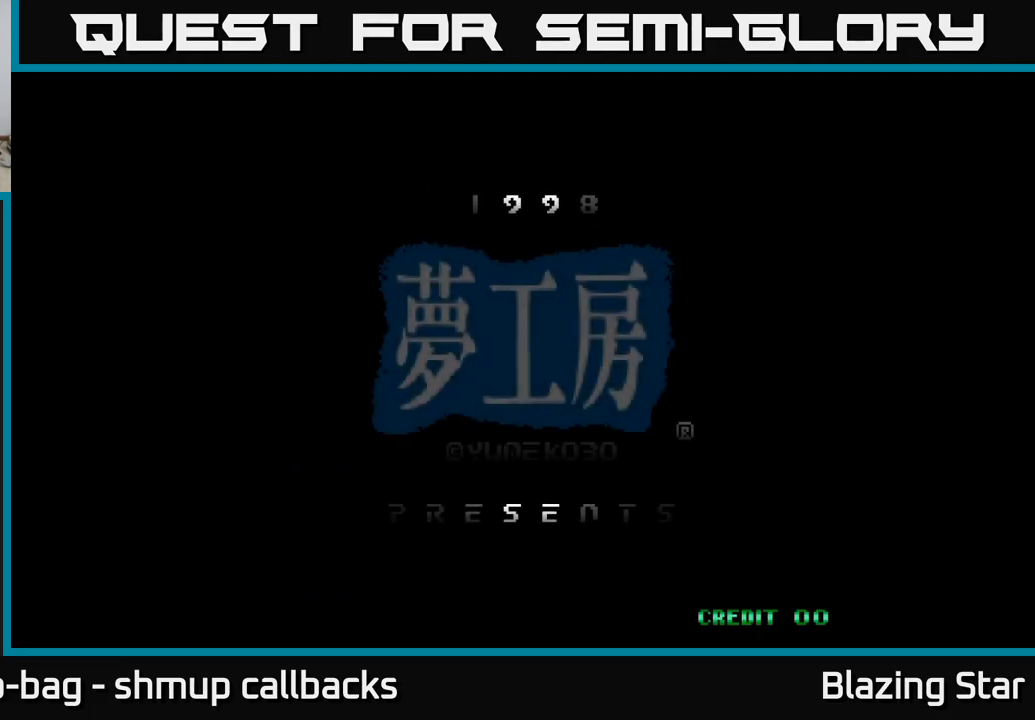
{"buttons": [], "left_stick": "center", "right_stick": "center", "events": []}
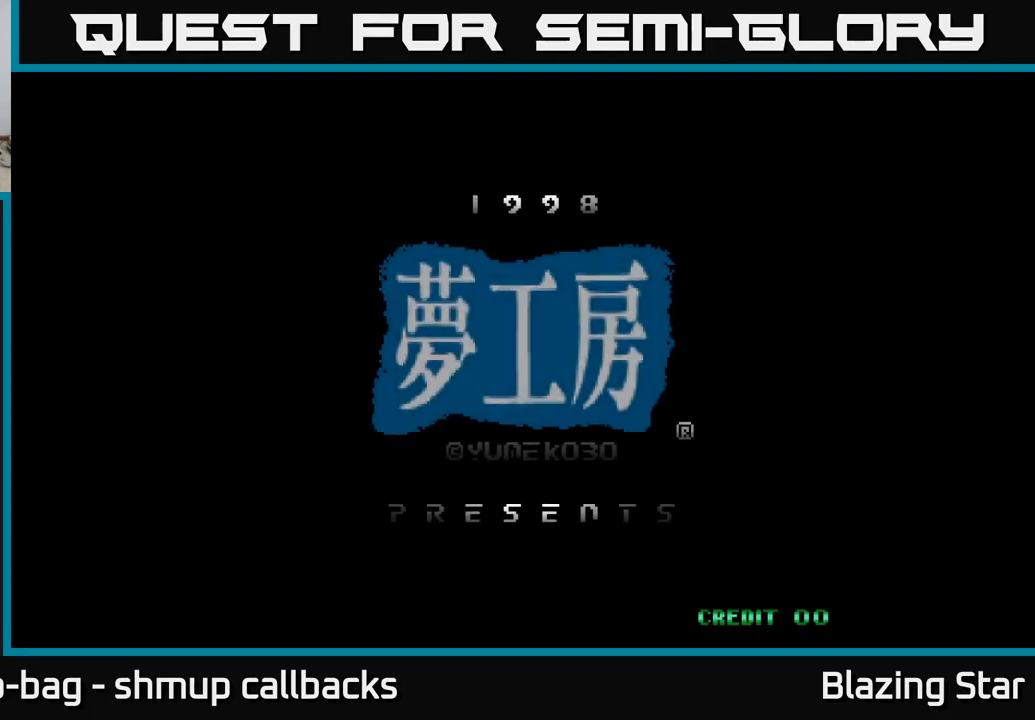
{"buttons": [], "left_stick": "center", "right_stick": "center", "events": []}
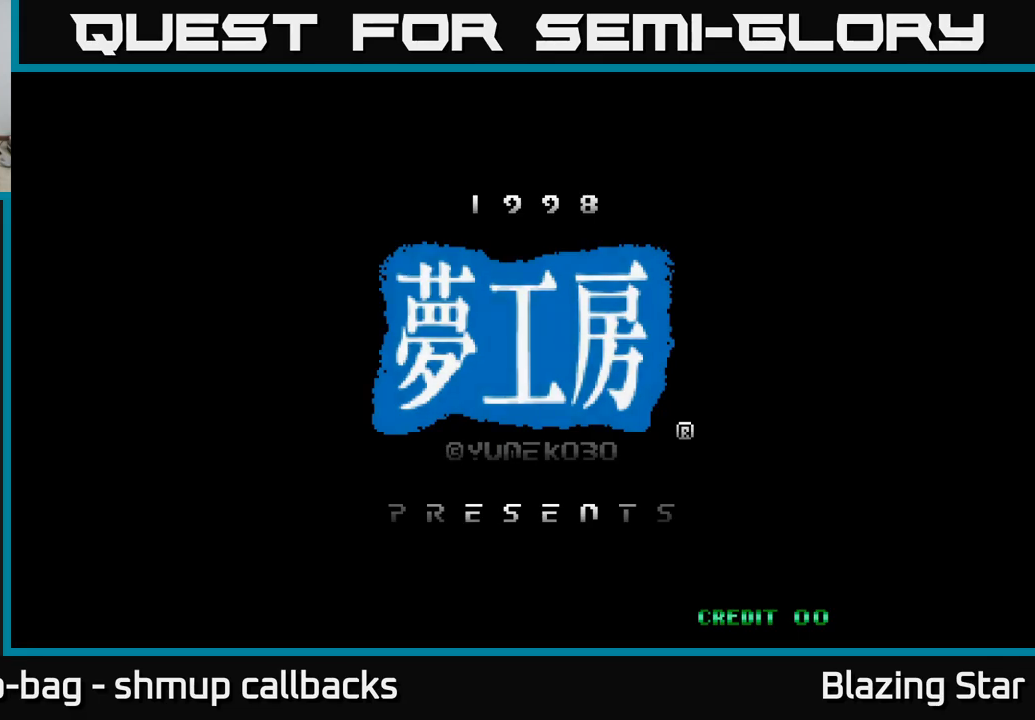
{"buttons": [], "left_stick": "center", "right_stick": "center", "events": []}
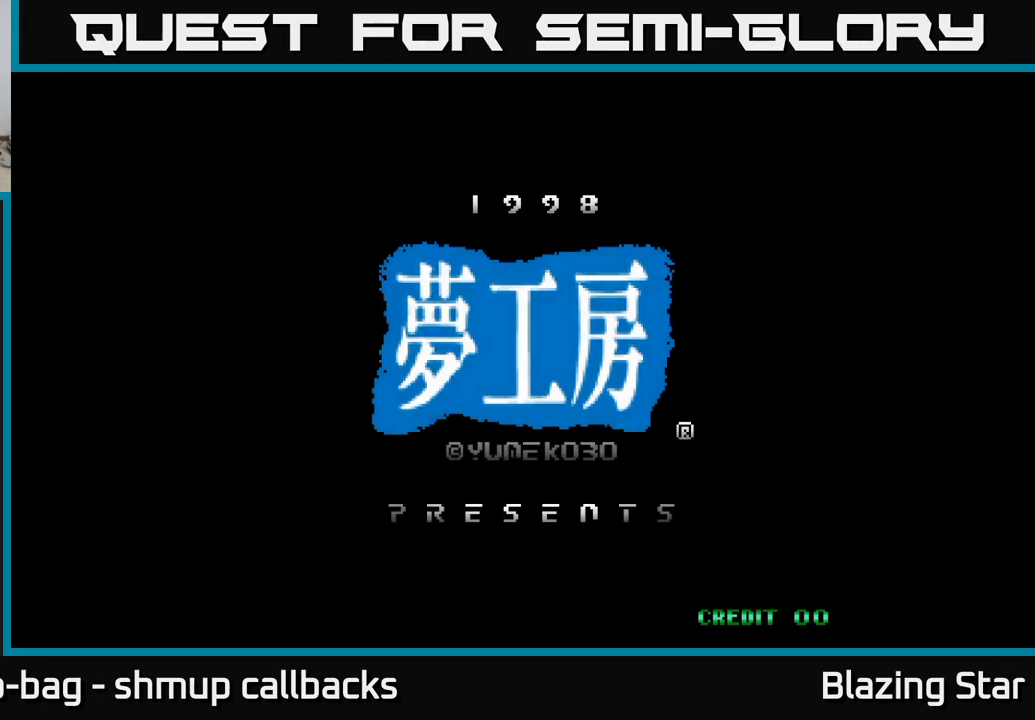
{"buttons": [], "left_stick": "center", "right_stick": "center", "events": [[217, "SELECT", "down"], [333, "SELECT", "up"]]}
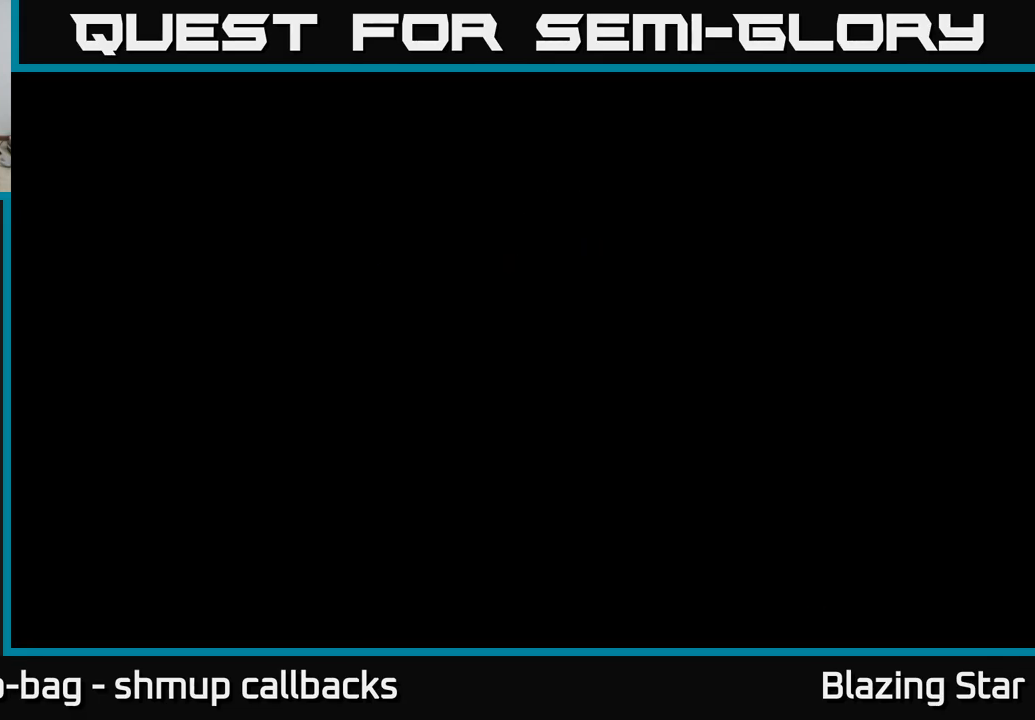
{"buttons": [], "left_stick": "center", "right_stick": "center", "events": [[400, "START", "down"], [483, "START", "up"]]}
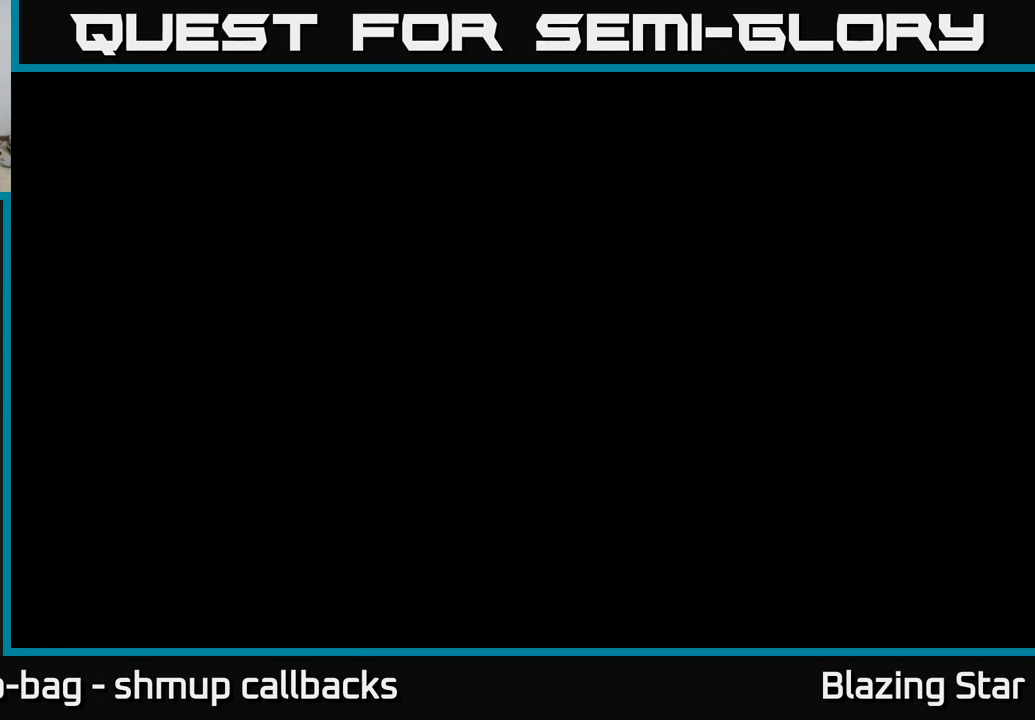
{"buttons": [], "left_stick": "center", "right_stick": "center", "events": [[50, "START", "down"], [117, "START", "up"]]}
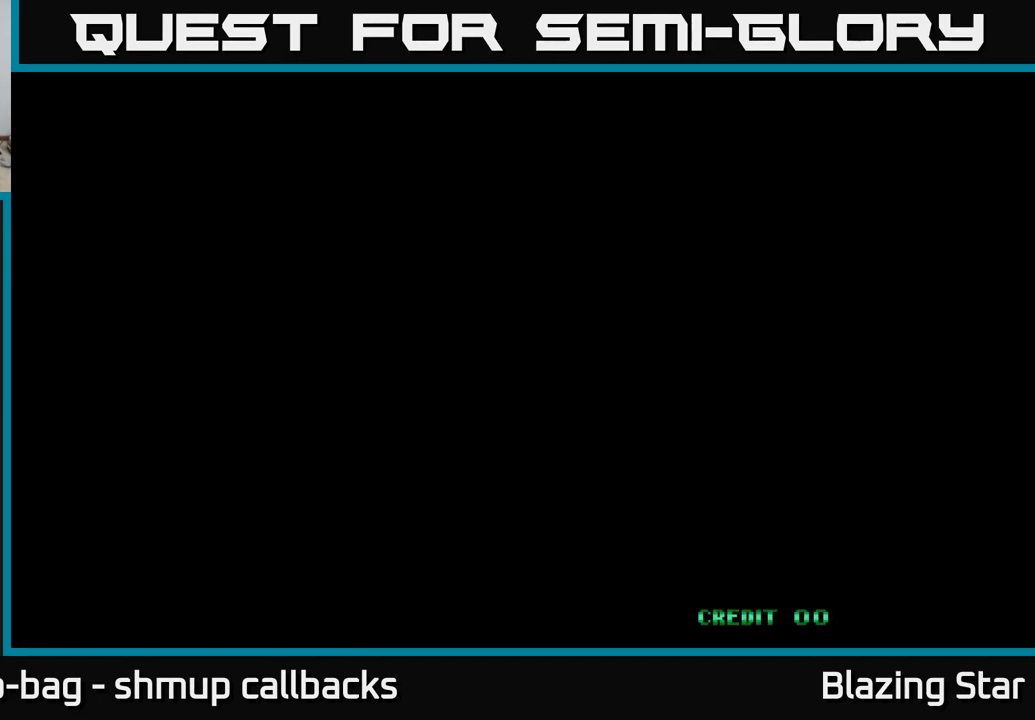
{"buttons": [], "left_stick": "center", "right_stick": "center", "events": []}
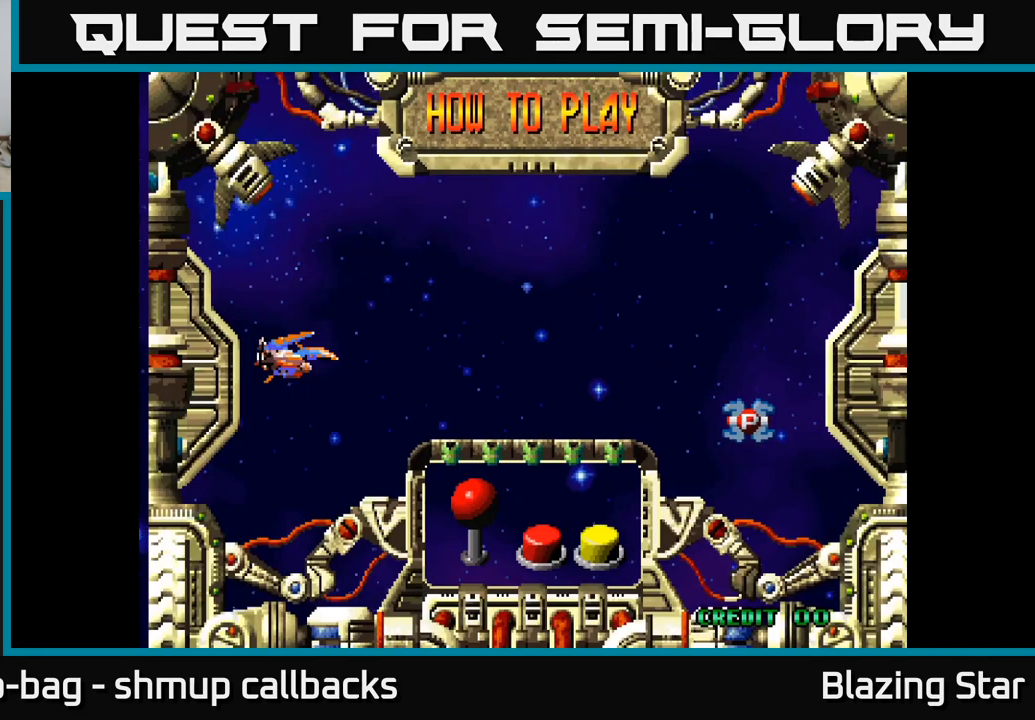
{"buttons": [], "left_stick": "center", "right_stick": "center", "events": []}
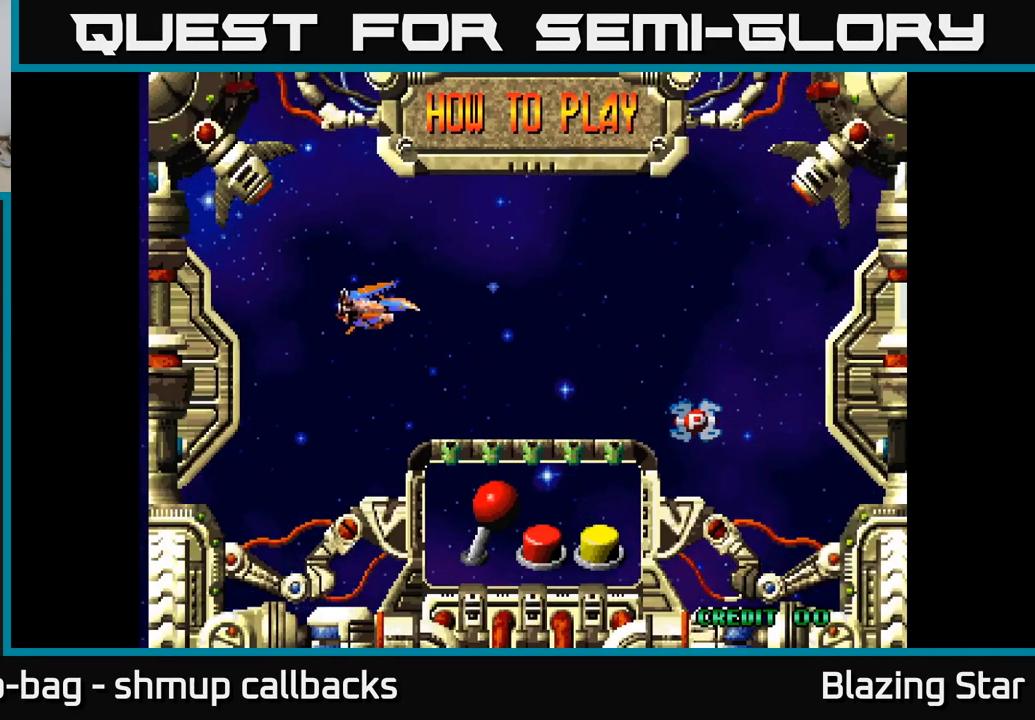
{"buttons": [], "left_stick": "center", "right_stick": "center", "events": [[167, "A", "down"], [300, "A", "up"]]}
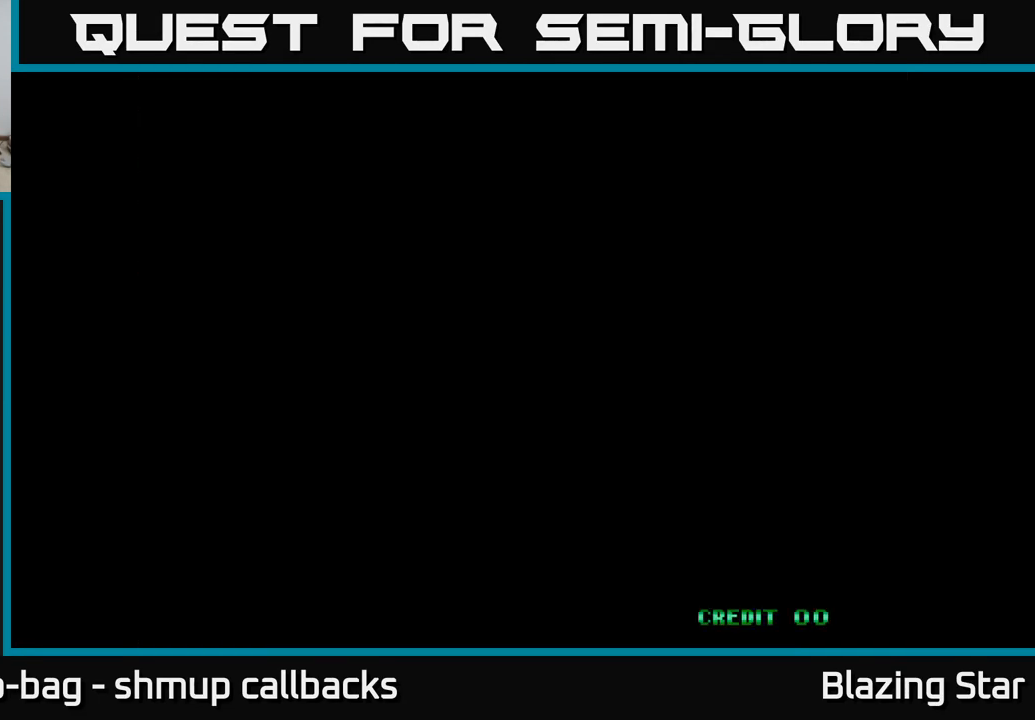
{"buttons": [], "left_stick": "center", "right_stick": "center", "events": []}
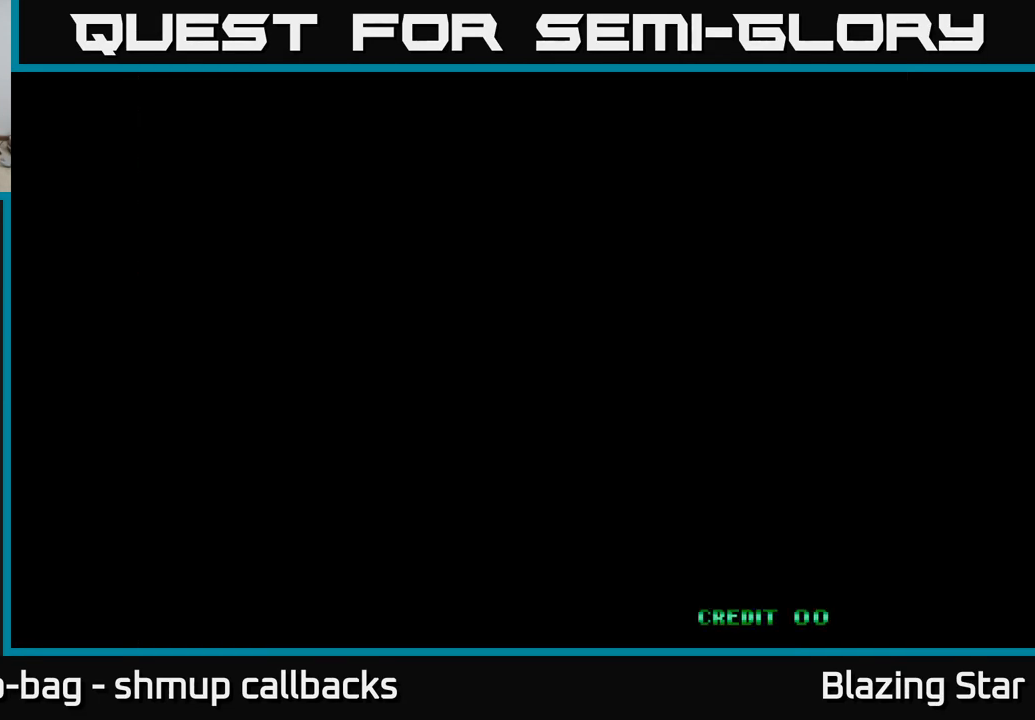
{"buttons": [], "left_stick": "center", "right_stick": "center", "events": []}
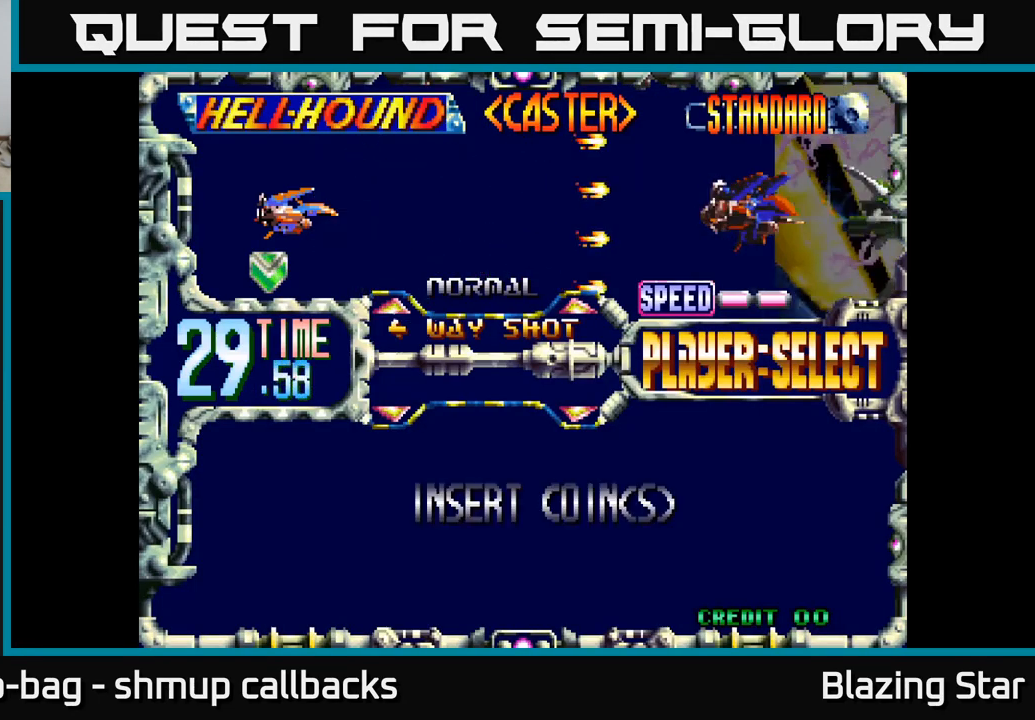
{"buttons": ["DPAD_RIGHT"], "left_stick": "center", "right_stick": "center", "events": [[467, "DPAD_RIGHT", "down"]]}
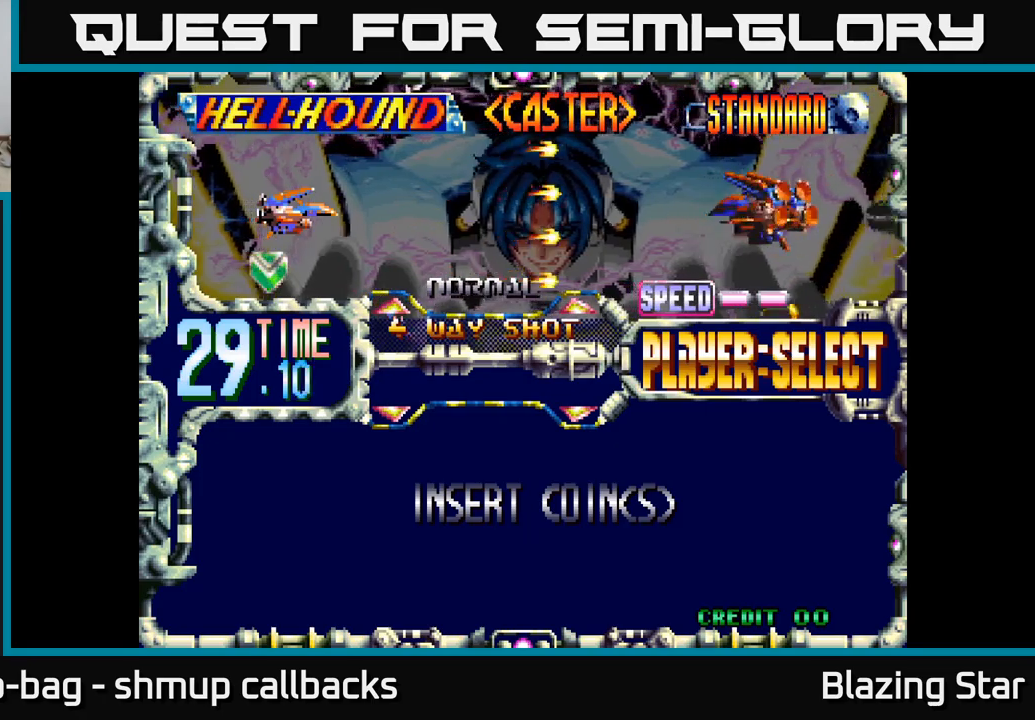
{"buttons": ["DPAD_DOWN"], "left_stick": "center", "right_stick": "center", "events": [[34, "DPAD_RIGHT", "up"], [217, "DPAD_DOWN", "down"], [334, "DPAD_DOWN", "up"], [484, "DPAD_DOWN", "down"]]}
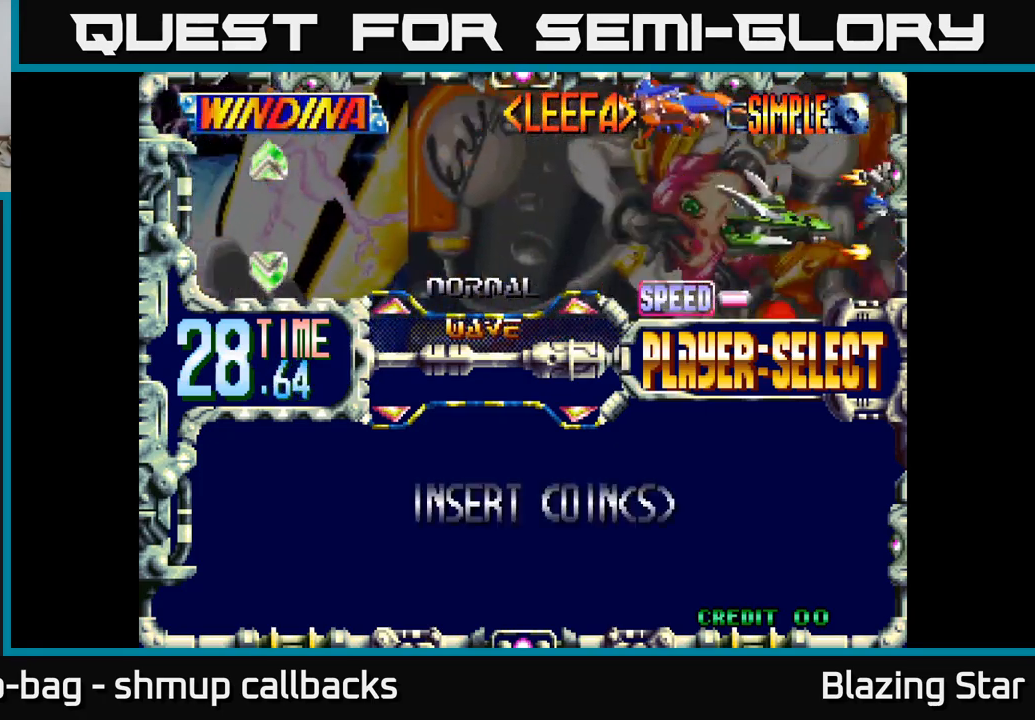
{"buttons": [], "left_stick": "center", "right_stick": "center", "events": [[117, "DPAD_DOWN", "up"], [334, "DPAD_DOWN", "down"], [484, "DPAD_DOWN", "up"]]}
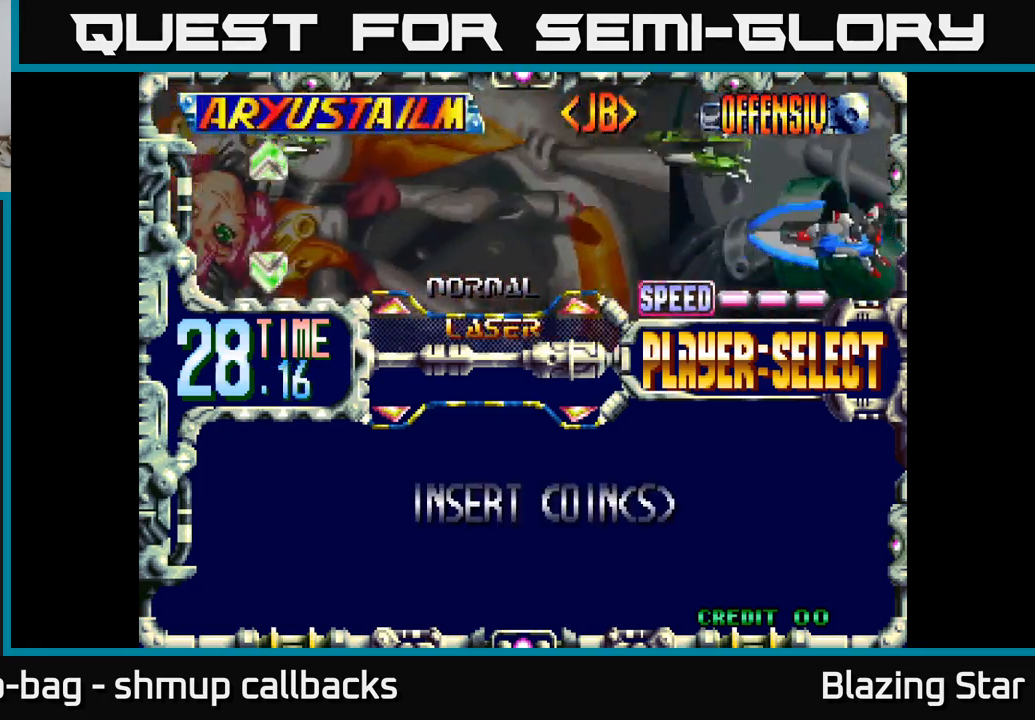
{"buttons": [], "left_stick": "center", "right_stick": "center", "events": []}
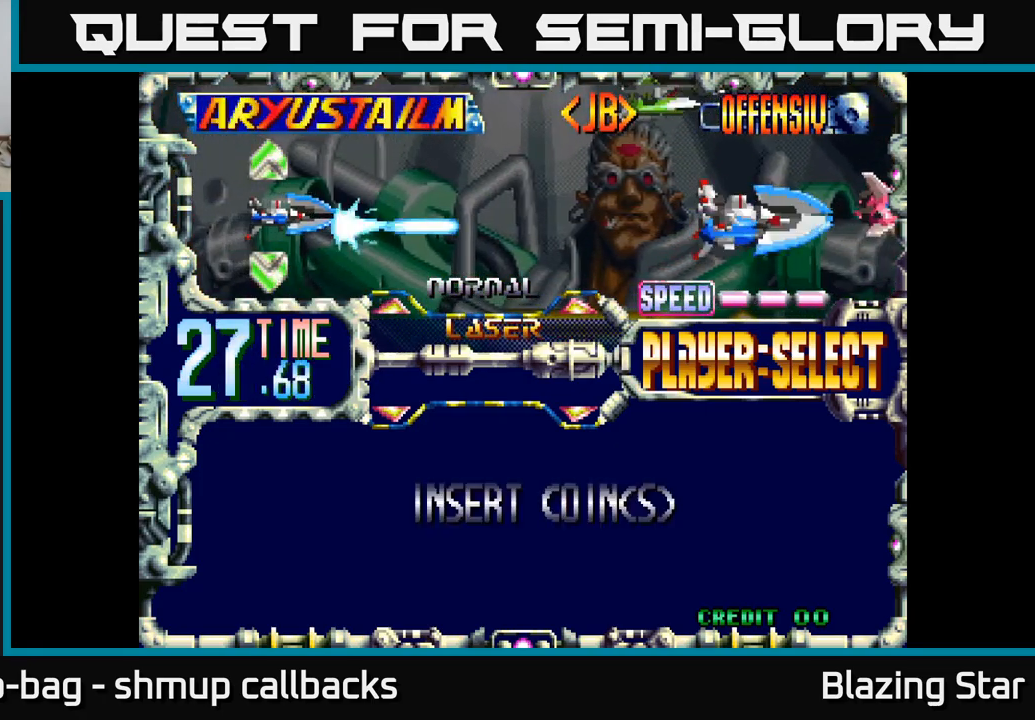
{"buttons": [], "left_stick": "center", "right_stick": "center", "events": [[350, "A", "down"], [434, "A", "up"]]}
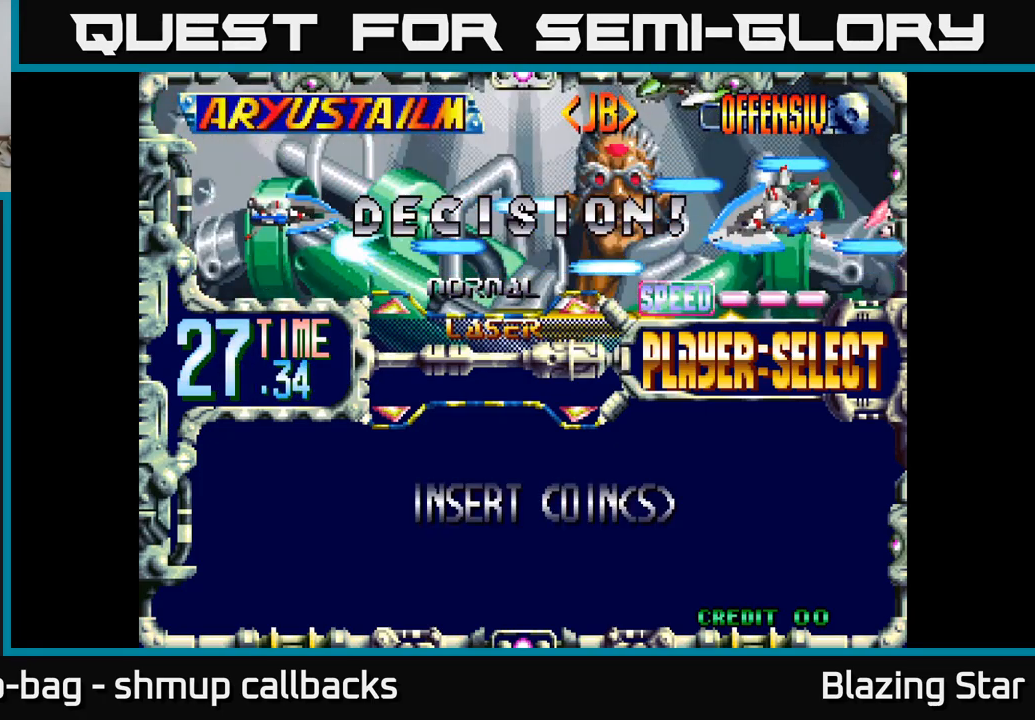
{"buttons": [], "left_stick": "center", "right_stick": "center", "events": []}
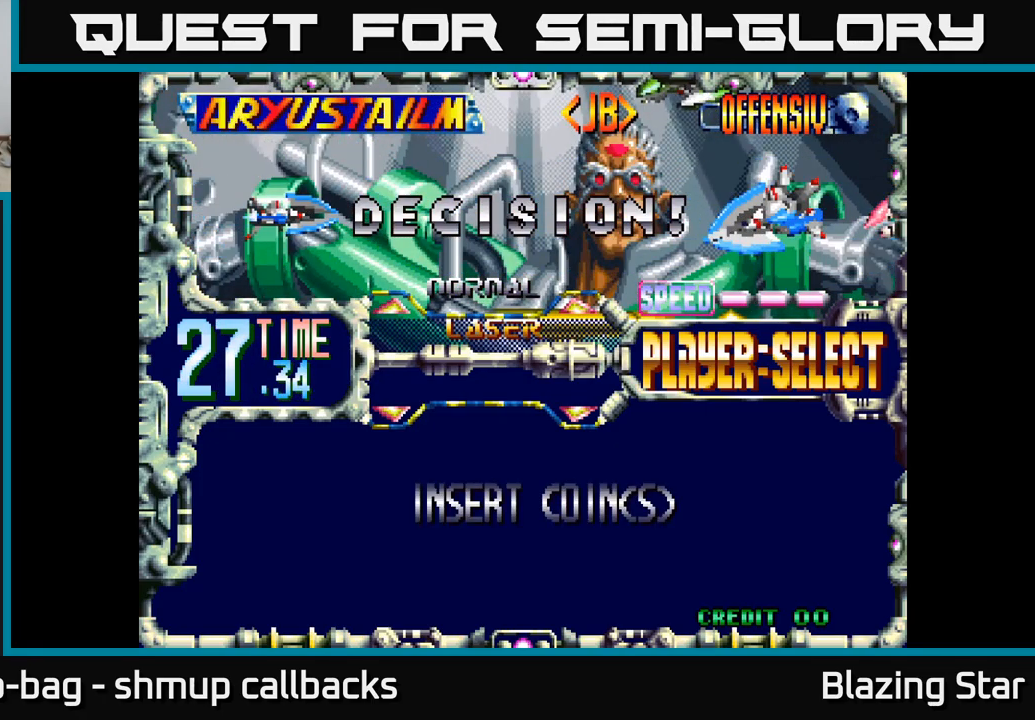
{"buttons": [], "left_stick": "center", "right_stick": "center", "events": []}
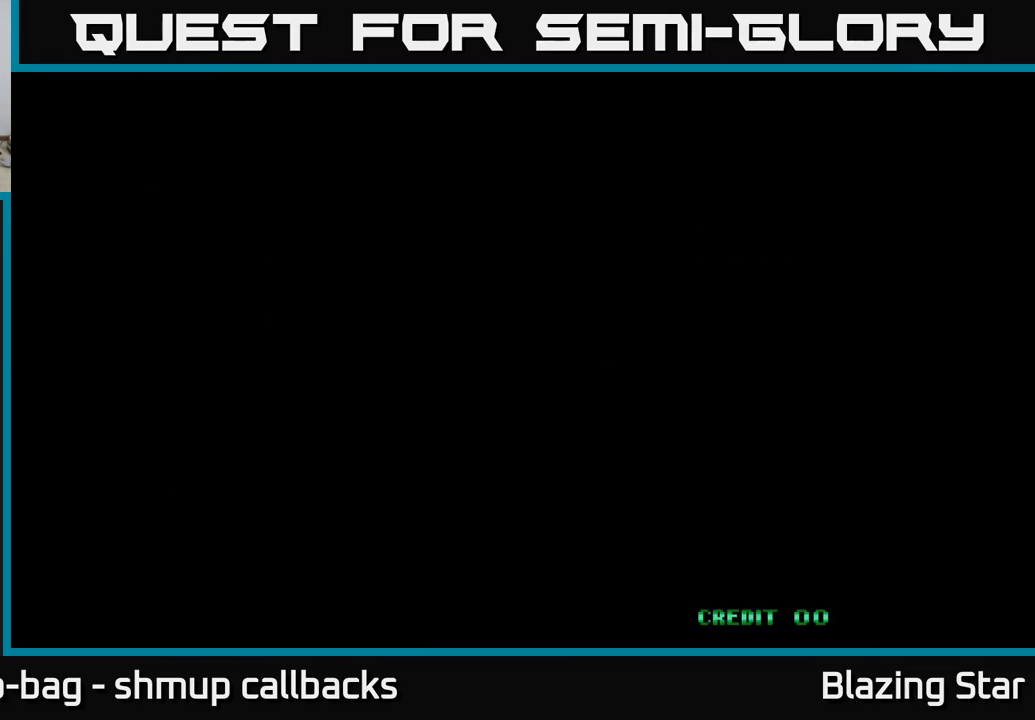
{"buttons": [], "left_stick": "center", "right_stick": "center", "events": []}
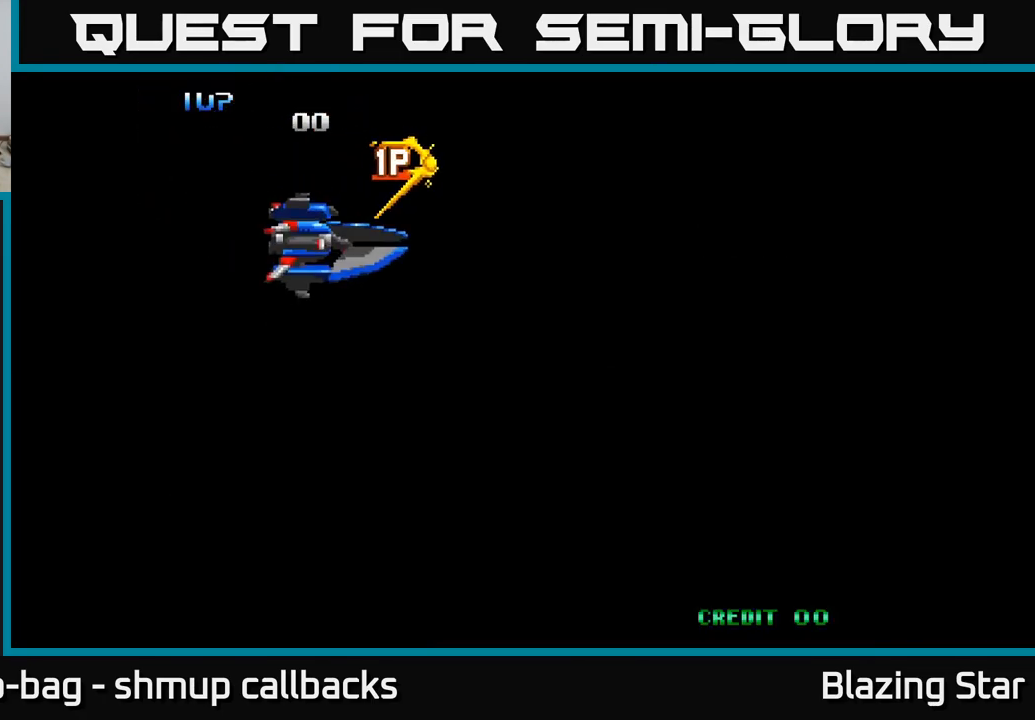
{"buttons": [], "left_stick": "center", "right_stick": "center", "events": []}